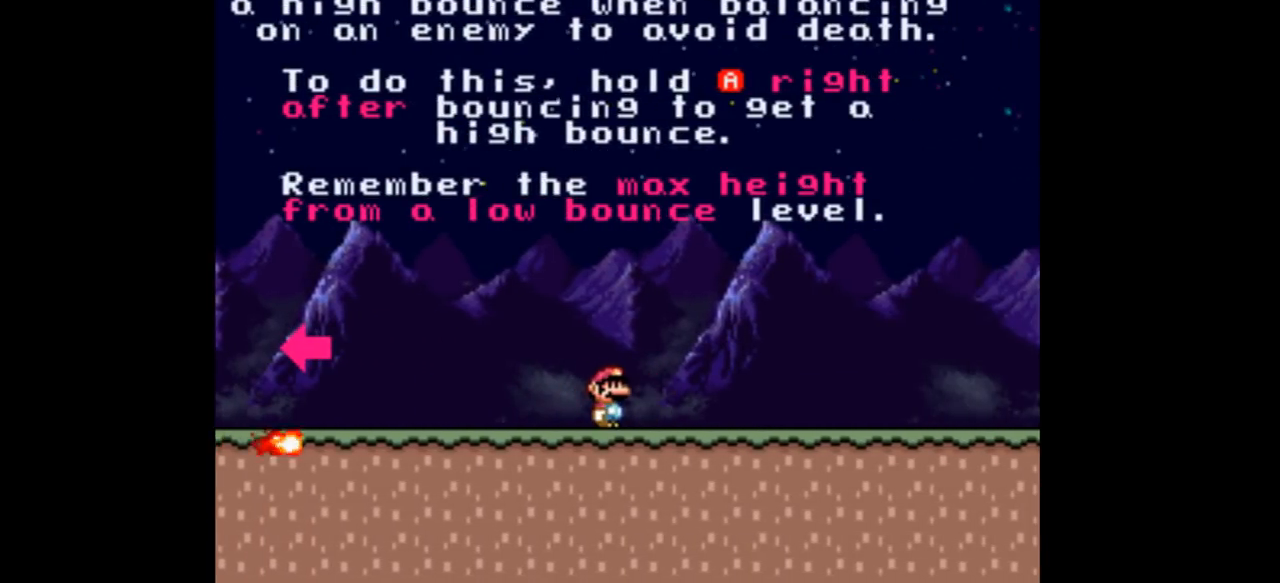
Gameplay with a controller (Nintendo layout); each line is a JSON object with the inputs held at the frame after it. "events" lists button and stick changes between this image and that frame as [ms after this image, input, new state], when the widget could be followed in between. Not read: L3 R1 R3.
{"buttons": ["Y"], "events": [[333, "DPAD_LEFT", "down"], [467, "DPAD_LEFT", "up"]]}
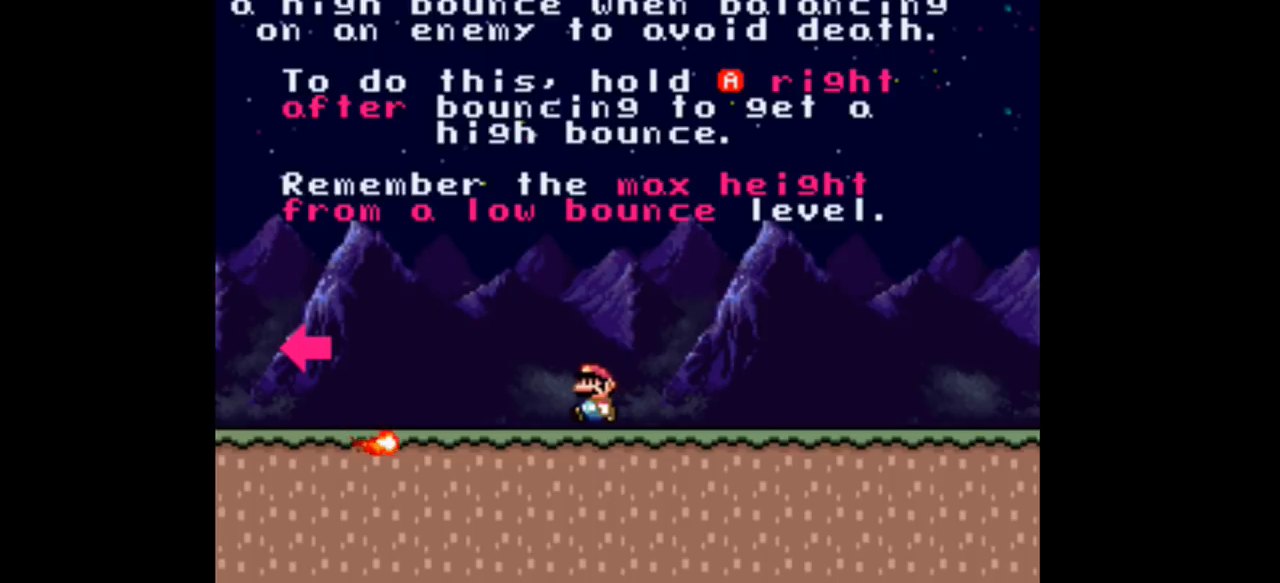
{"buttons": ["Y"], "events": [[133, "DPAD_RIGHT", "down"], [233, "DPAD_RIGHT", "up"]]}
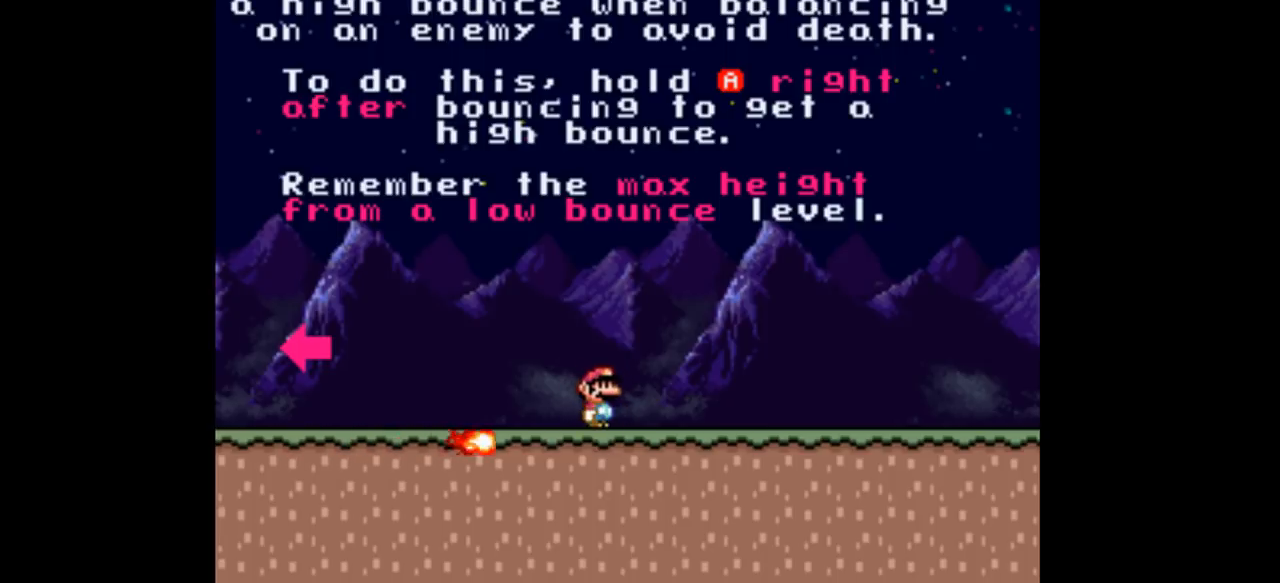
{"buttons": ["Y"], "events": []}
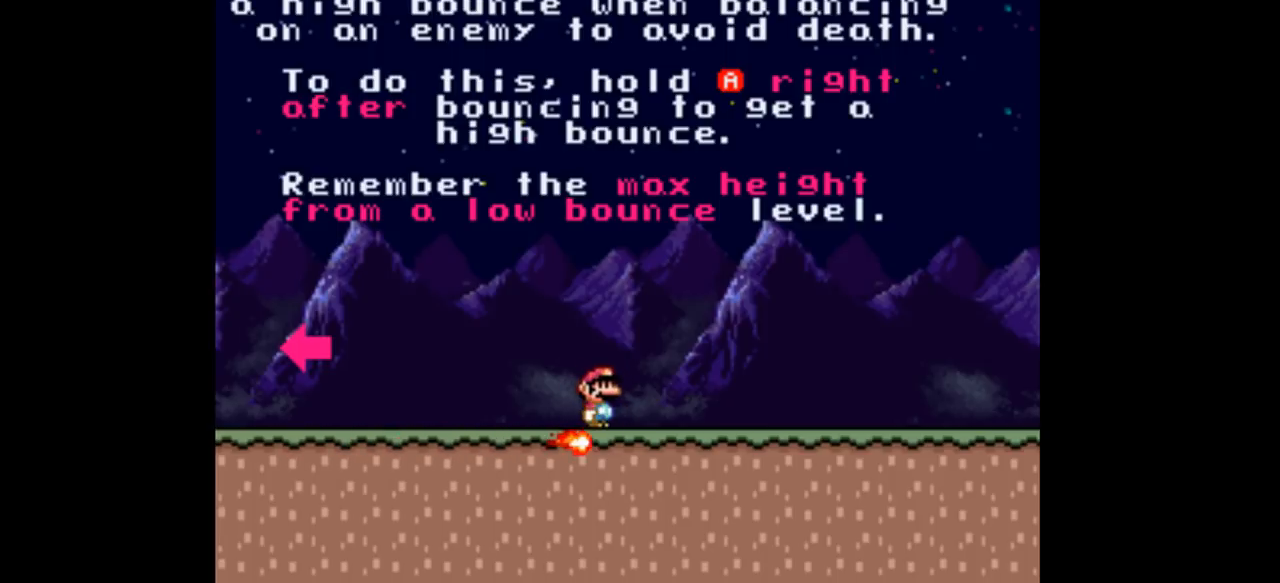
{"buttons": ["Y"], "events": []}
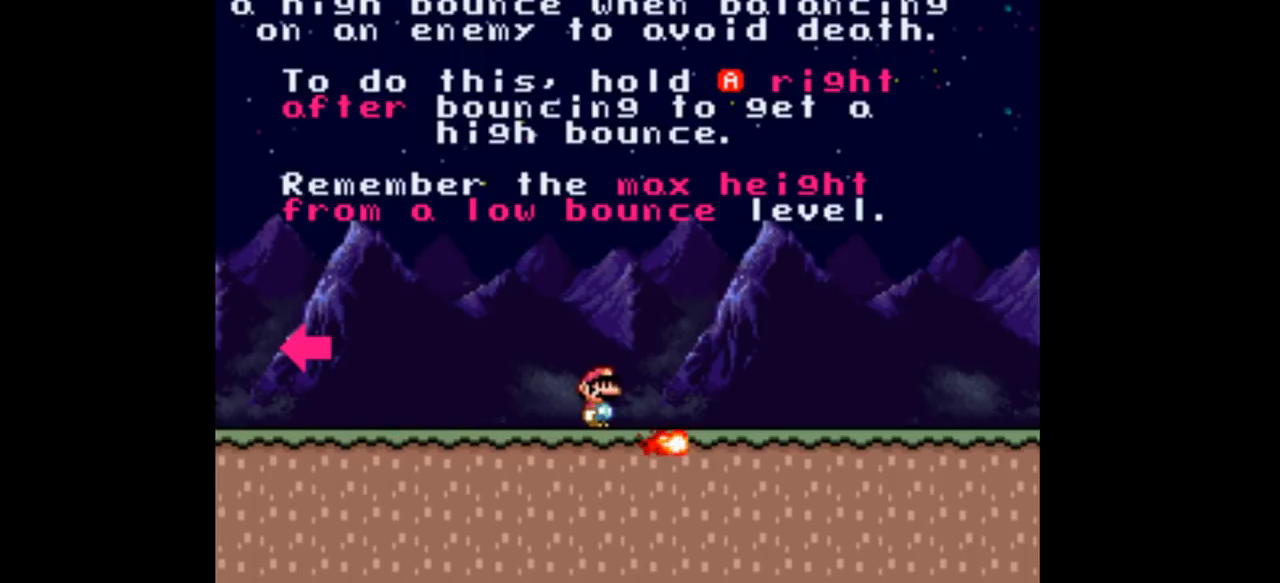
{"buttons": ["Y"], "events": []}
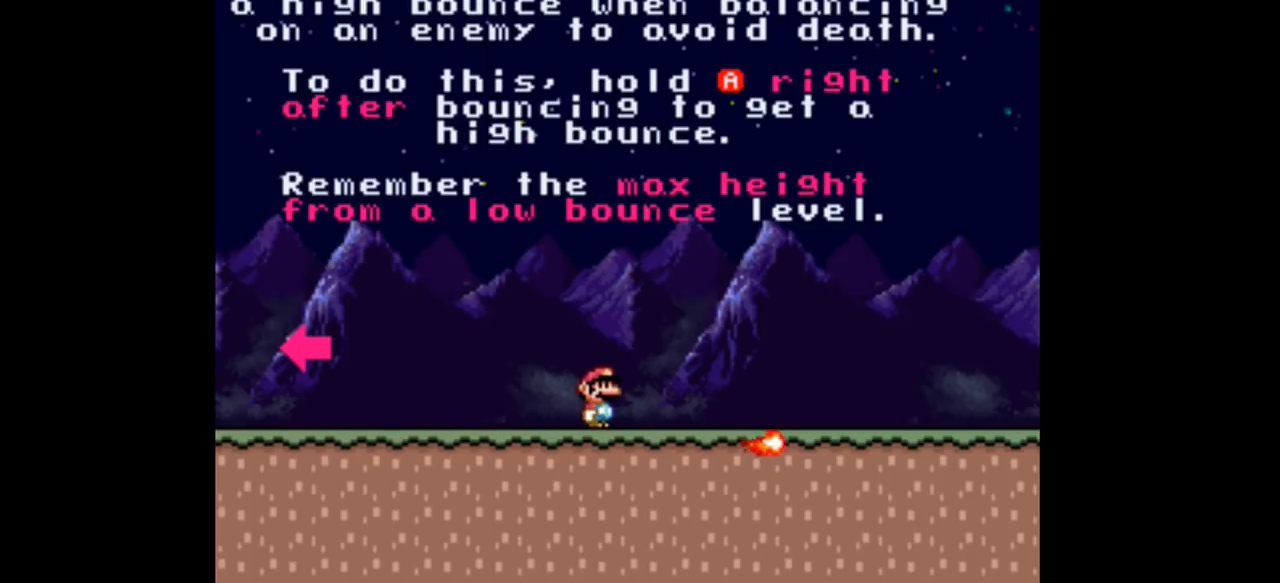
{"buttons": ["Y", "DPAD_RIGHT"], "events": [[67, "DPAD_RIGHT", "down"]]}
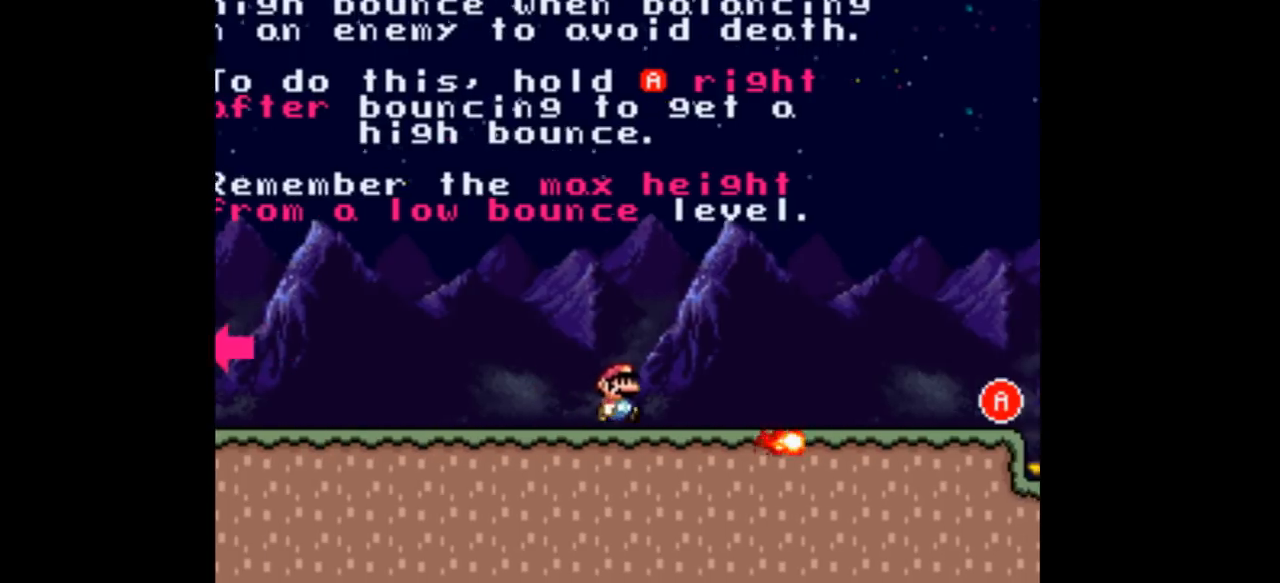
{"buttons": ["Y"], "events": [[500, "DPAD_RIGHT", "up"]]}
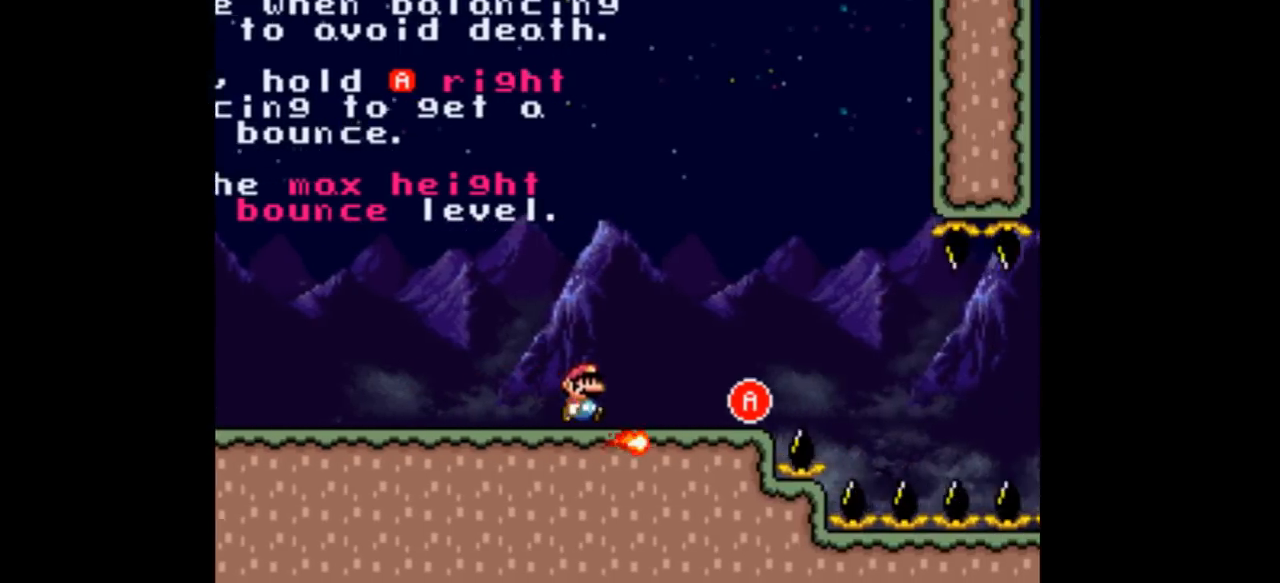
{"buttons": ["Y"], "events": [[167, "DPAD_LEFT", "down"], [333, "DPAD_LEFT", "up"], [333, "DPAD_RIGHT", "down"], [500, "DPAD_RIGHT", "up"]]}
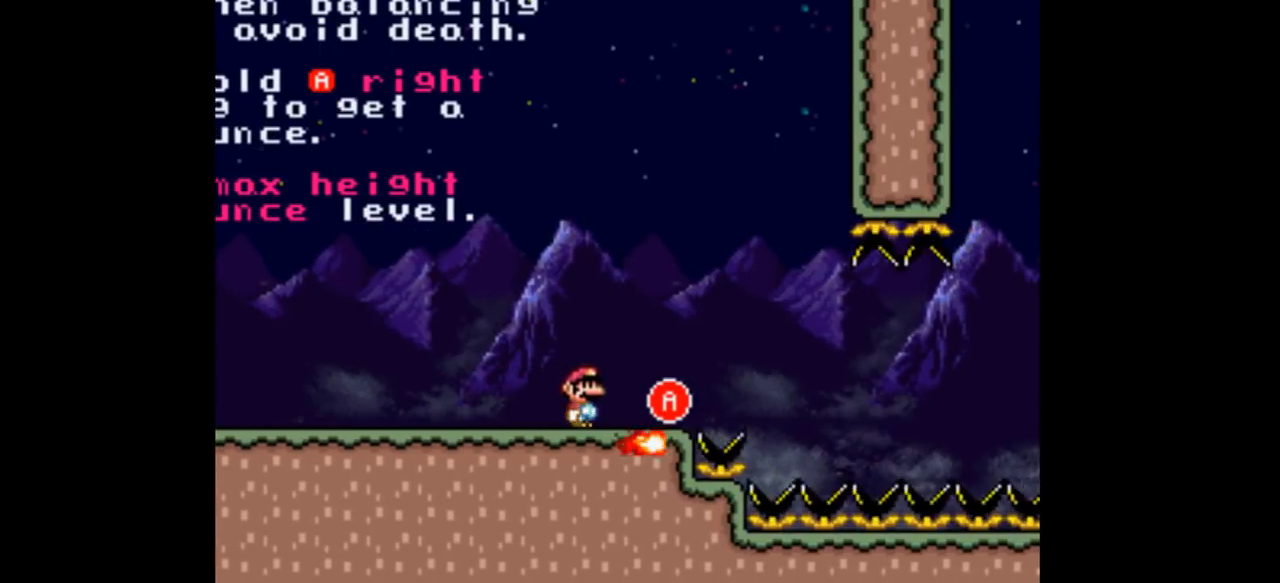
{"buttons": ["A", "Y", "DPAD_RIGHT"], "events": [[300, "DPAD_RIGHT", "down"], [400, "A", "down"]]}
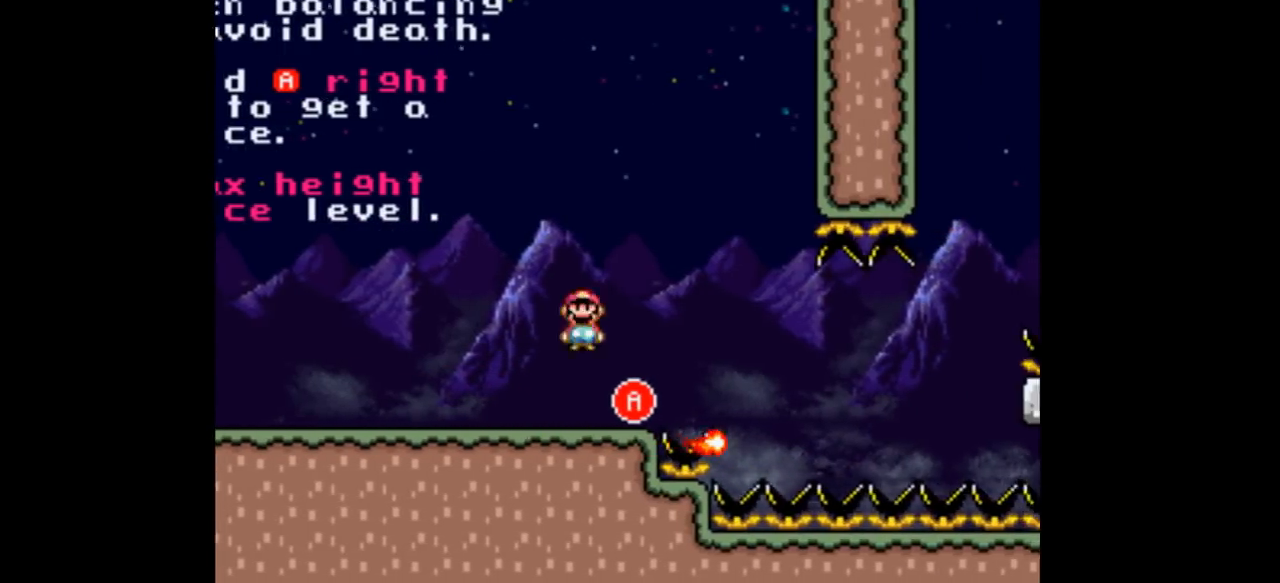
{"buttons": ["Y", "DPAD_RIGHT"], "events": [[133, "A", "up"]]}
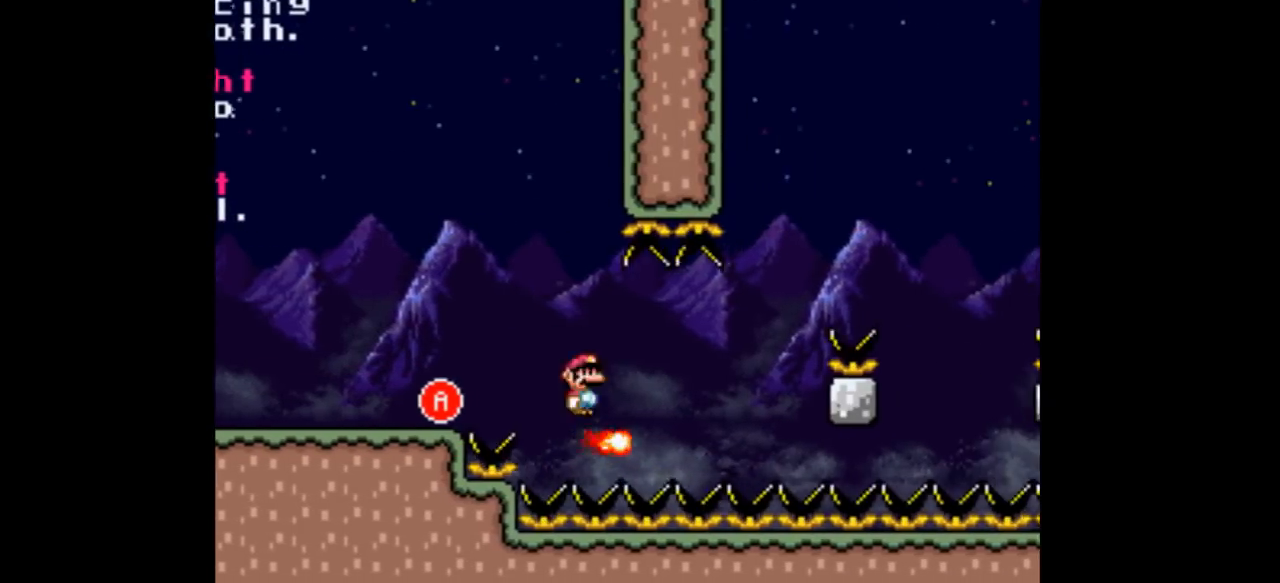
{"buttons": ["Y", "DPAD_RIGHT"], "events": [[33, "DPAD_LEFT", "down"], [33, "DPAD_RIGHT", "up"], [167, "DPAD_LEFT", "up"], [167, "DPAD_RIGHT", "down"]]}
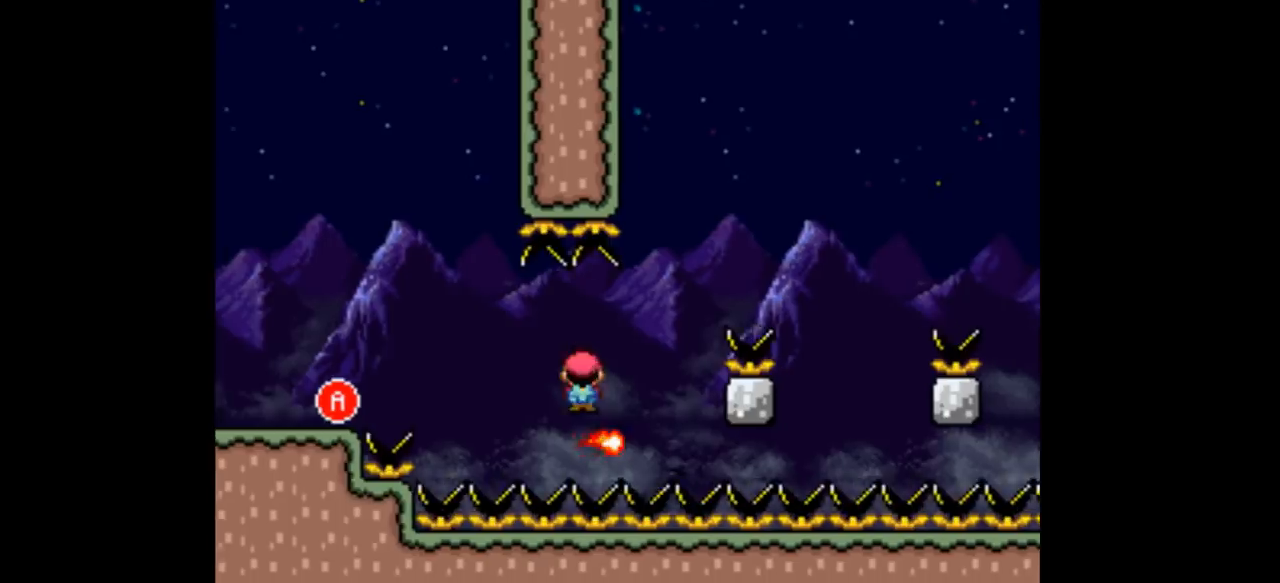
{"buttons": ["A", "Y", "DPAD_LEFT"], "events": [[133, "DPAD_LEFT", "down"], [133, "DPAD_RIGHT", "up"], [200, "A", "down"], [267, "DPAD_LEFT", "up"], [267, "DPAD_RIGHT", "down"], [467, "DPAD_LEFT", "down"], [467, "DPAD_RIGHT", "up"]]}
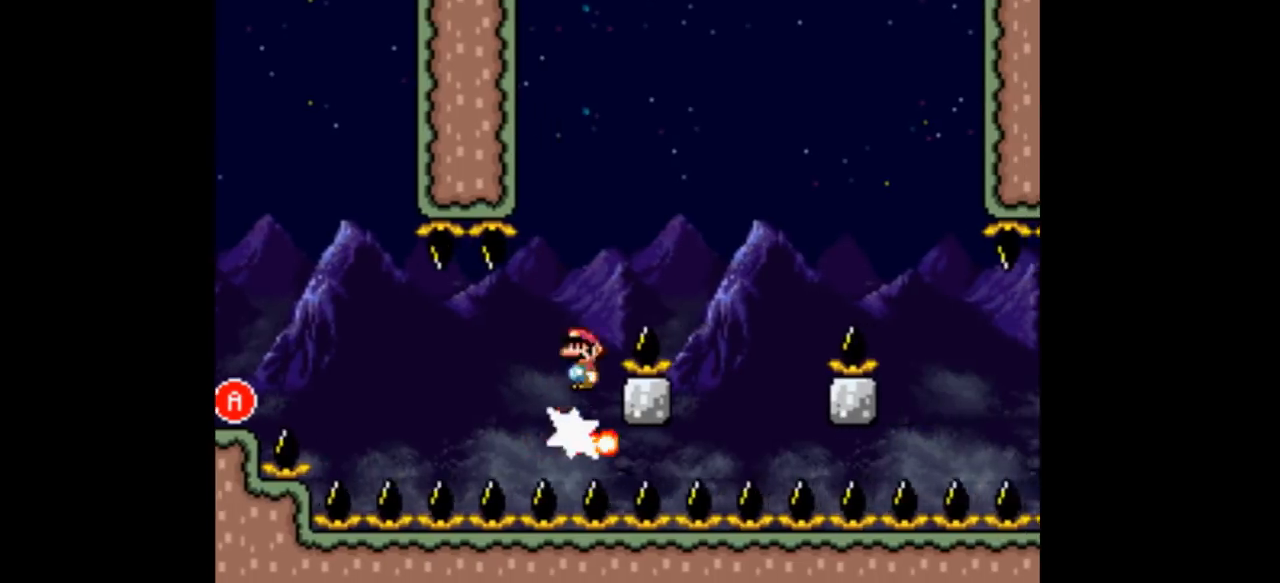
{"buttons": ["A", "Y", "DPAD_RIGHT"], "events": [[133, "DPAD_LEFT", "up"], [133, "DPAD_RIGHT", "down"]]}
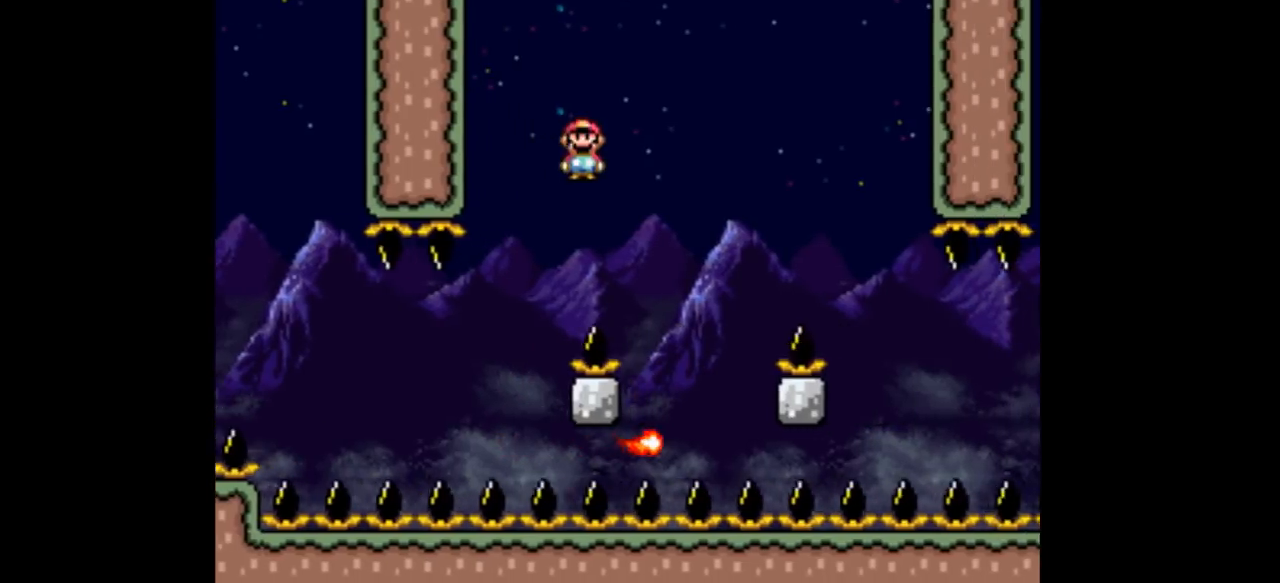
{"buttons": ["A", "Y", "DPAD_RIGHT"], "events": [[200, "DPAD_LEFT", "down"], [200, "DPAD_RIGHT", "up"], [300, "DPAD_LEFT", "up"], [300, "DPAD_RIGHT", "down"]]}
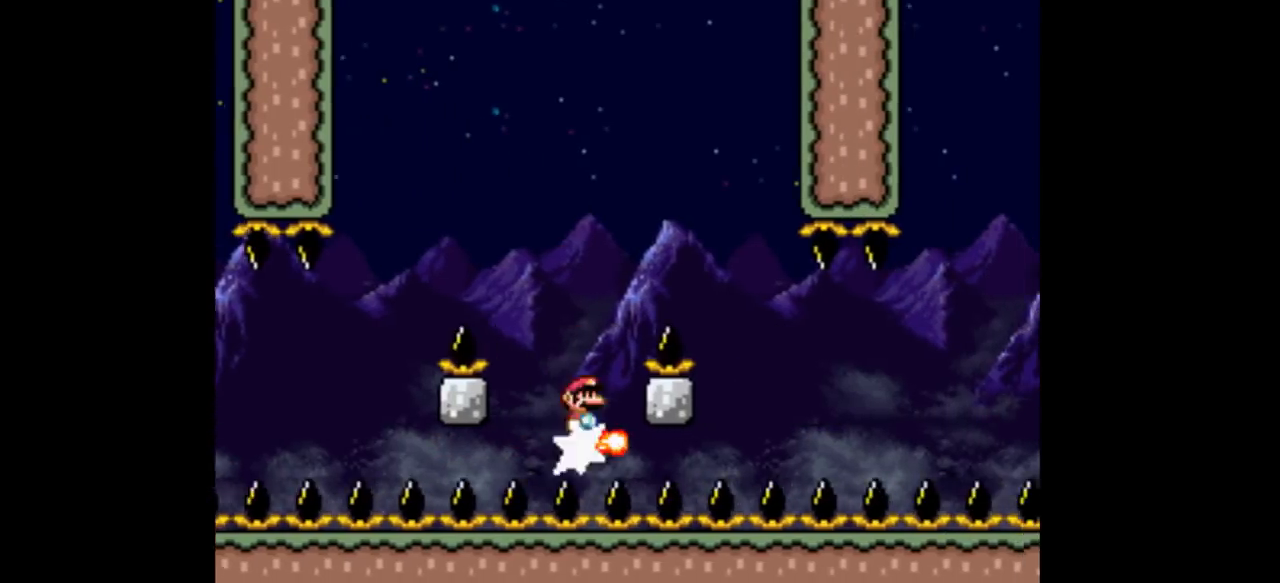
{"buttons": ["A", "Y", "DPAD_RIGHT"], "events": [[33, "DPAD_RIGHT", "up"], [67, "DPAD_LEFT", "down"], [167, "DPAD_LEFT", "up"], [167, "DPAD_RIGHT", "down"]]}
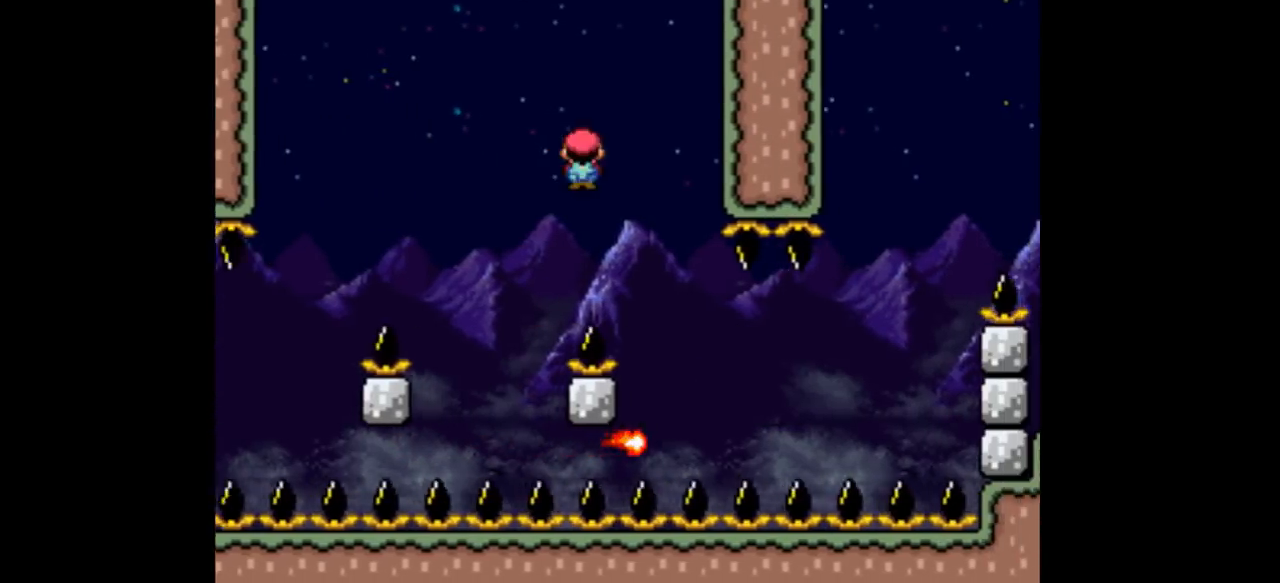
{"buttons": ["Y"], "events": [[133, "DPAD_LEFT", "down"], [133, "DPAD_RIGHT", "up"], [167, "A", "up"], [267, "DPAD_LEFT", "up"], [267, "DPAD_RIGHT", "down"], [500, "DPAD_RIGHT", "up"]]}
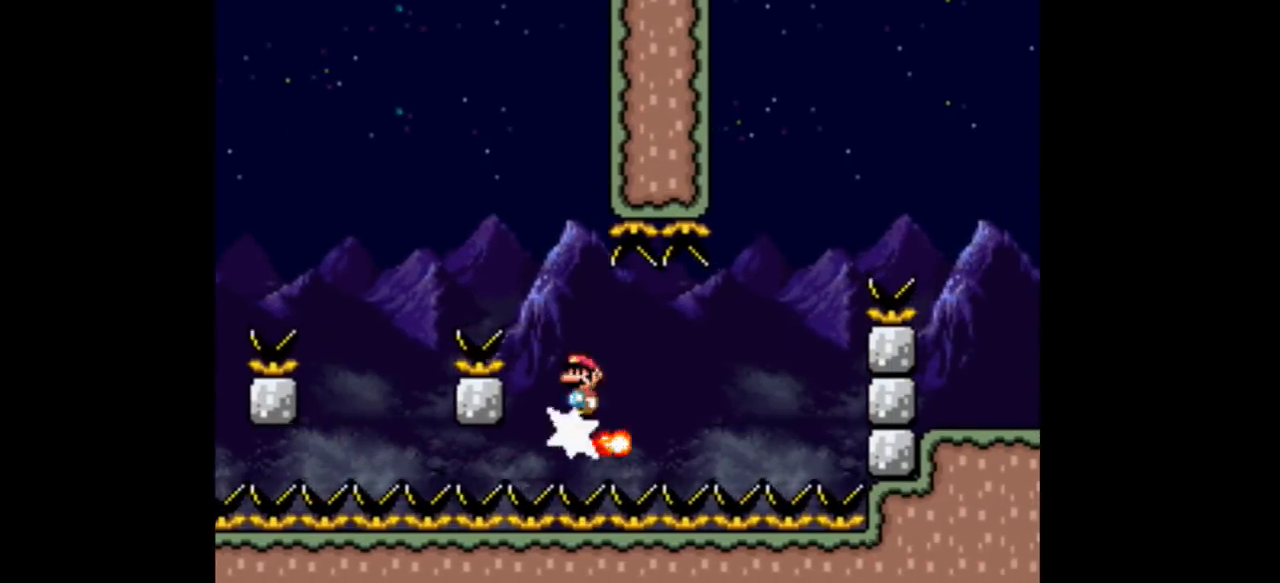
{"buttons": ["Y", "DPAD_RIGHT"], "events": [[300, "DPAD_RIGHT", "down"]]}